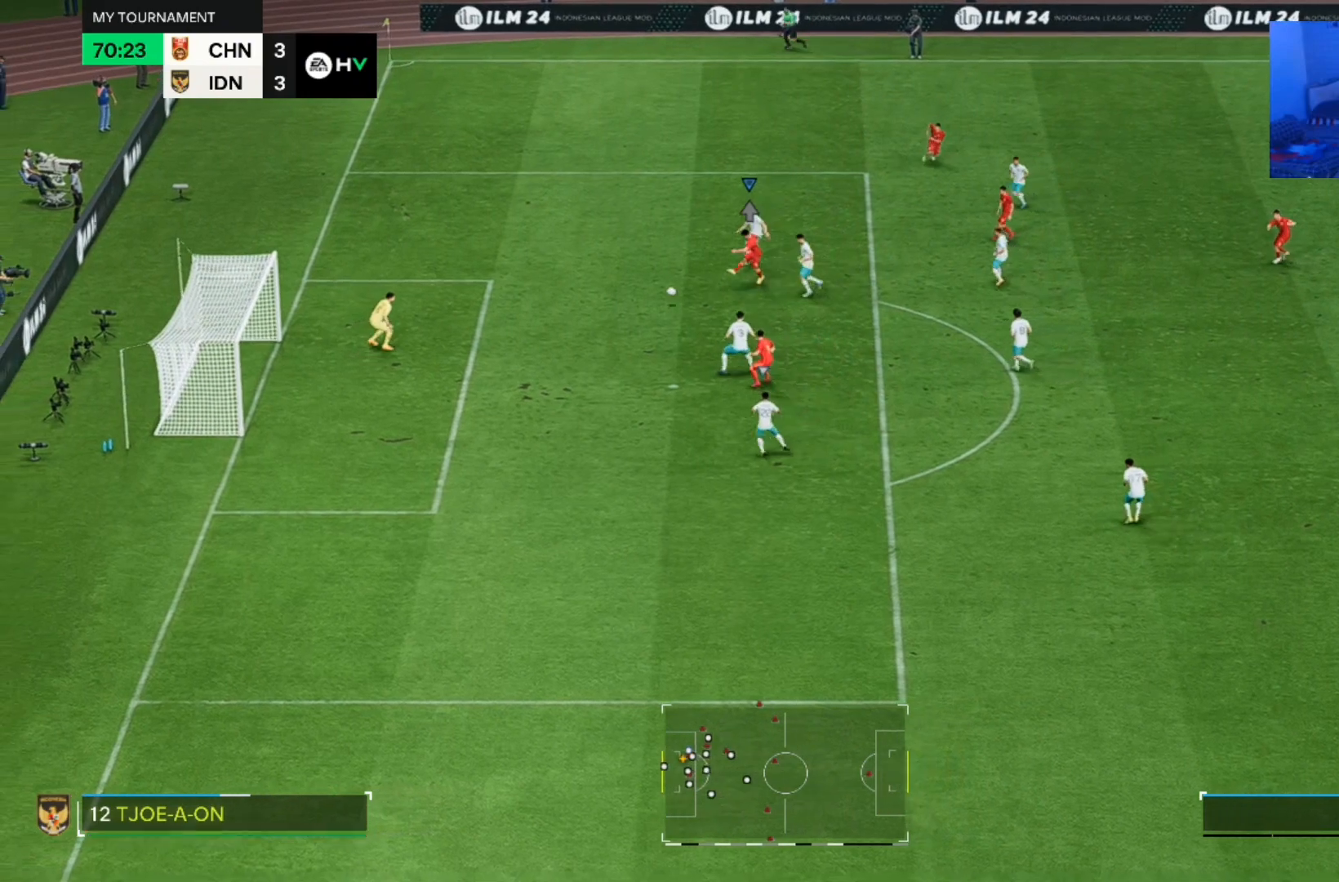
Gameplay with a controller (PlayStation layout); each line is a JSON object with the inputs held at the frame after it. "events" lists button and stick changes between this image and that frame as [ms after this image, input, new state], when the widget could be followed in between. Not read: L2 L3 R2 R3.
{"buttons": [], "left_stick": "down", "right_stick": "center", "events": [[167, "left_stick", "down"]]}
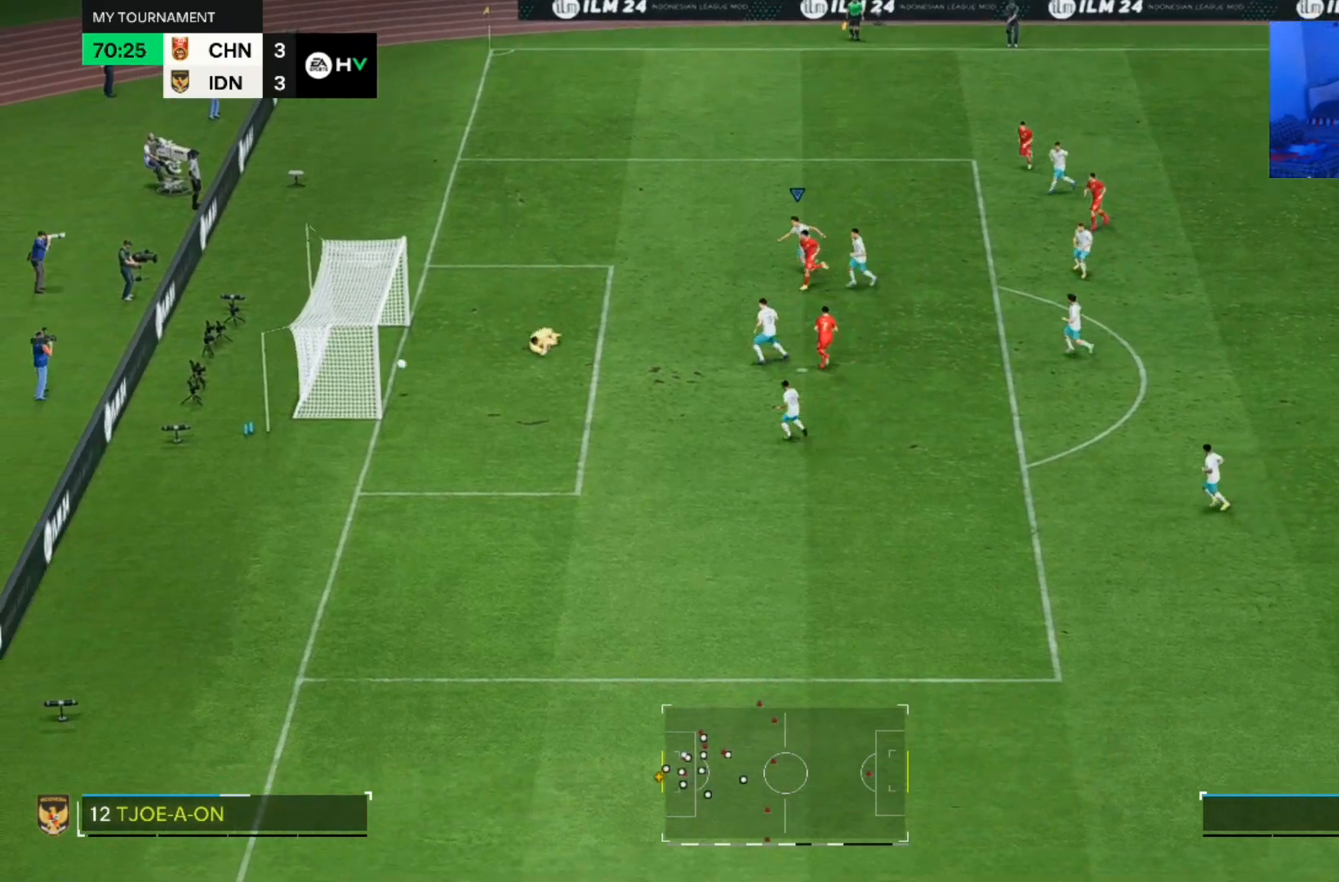
{"buttons": [], "left_stick": "center", "right_stick": "center", "events": [[300, "left_stick", "down-right"], [433, "left_stick", "center"]]}
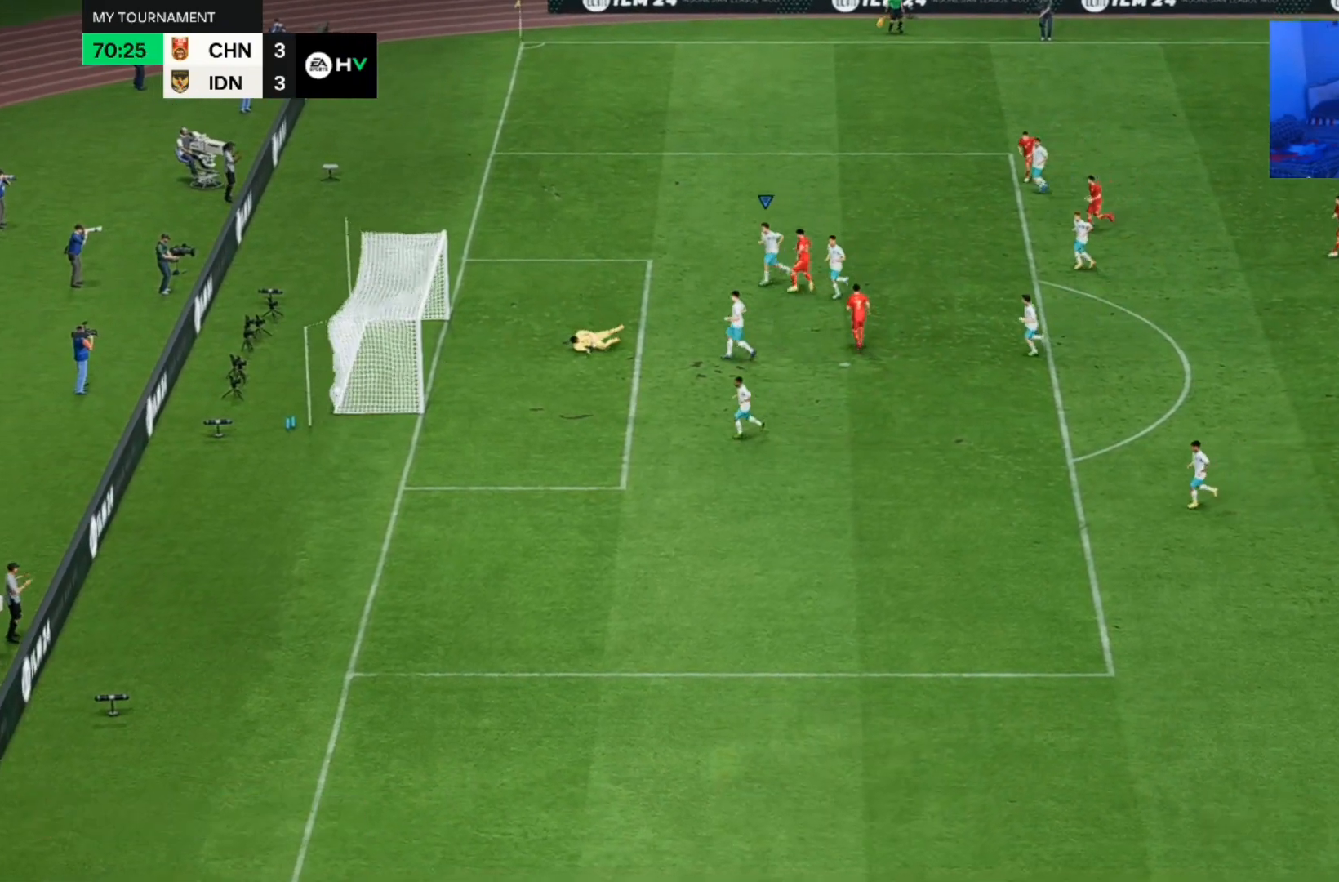
{"buttons": [], "left_stick": "center", "right_stick": "center", "events": []}
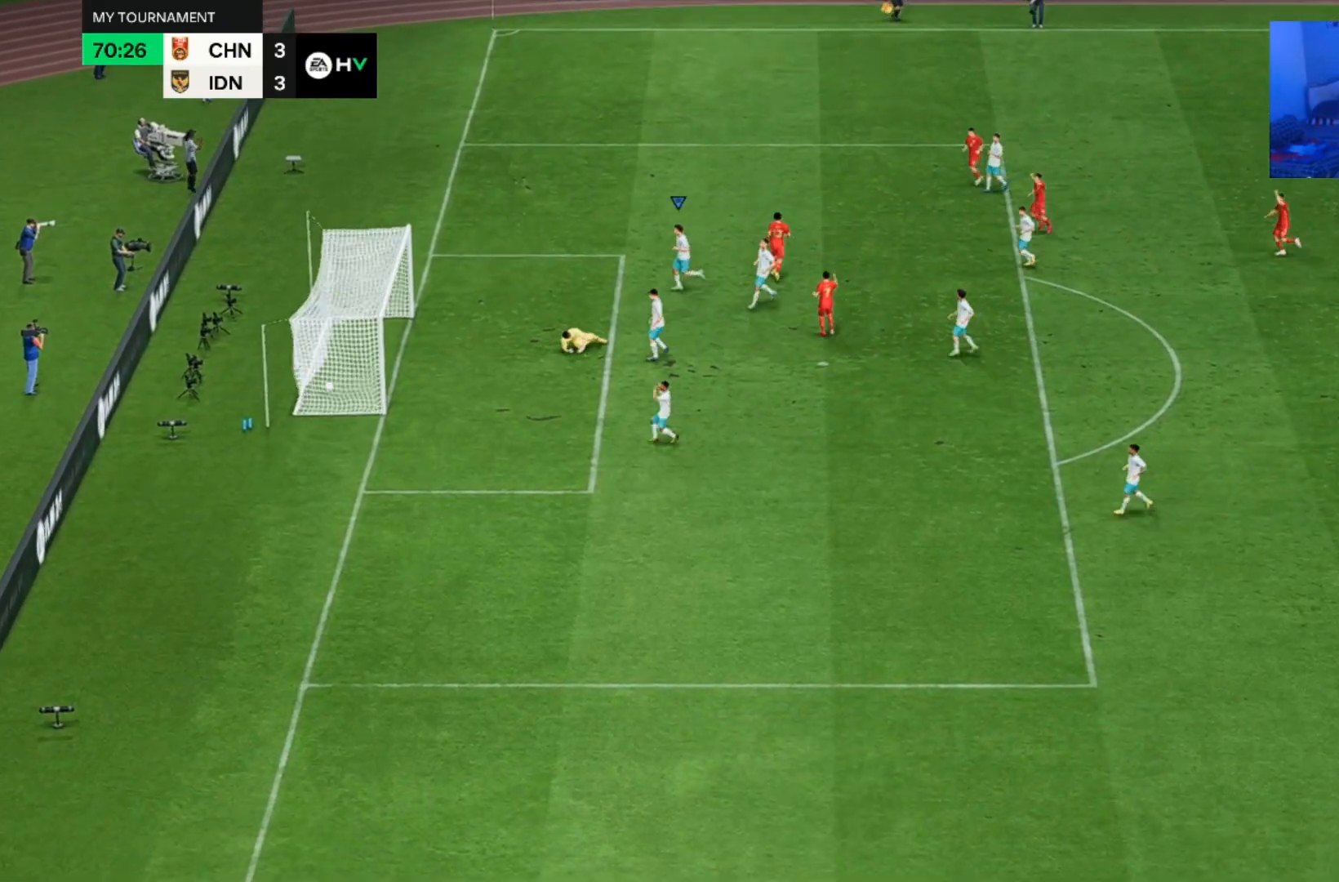
{"buttons": [], "left_stick": "center", "right_stick": "center", "events": []}
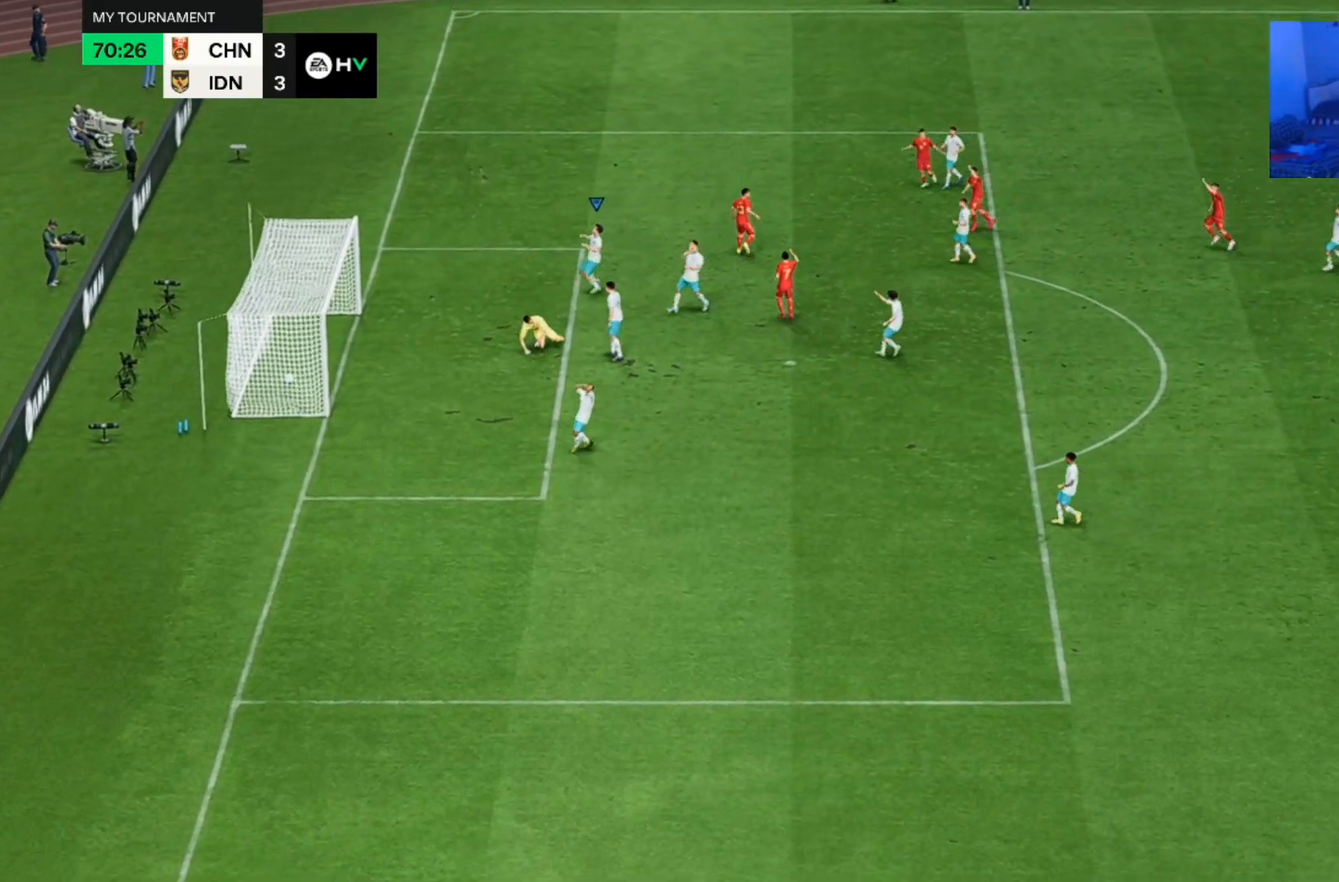
{"buttons": [], "left_stick": "center", "right_stick": "center", "events": []}